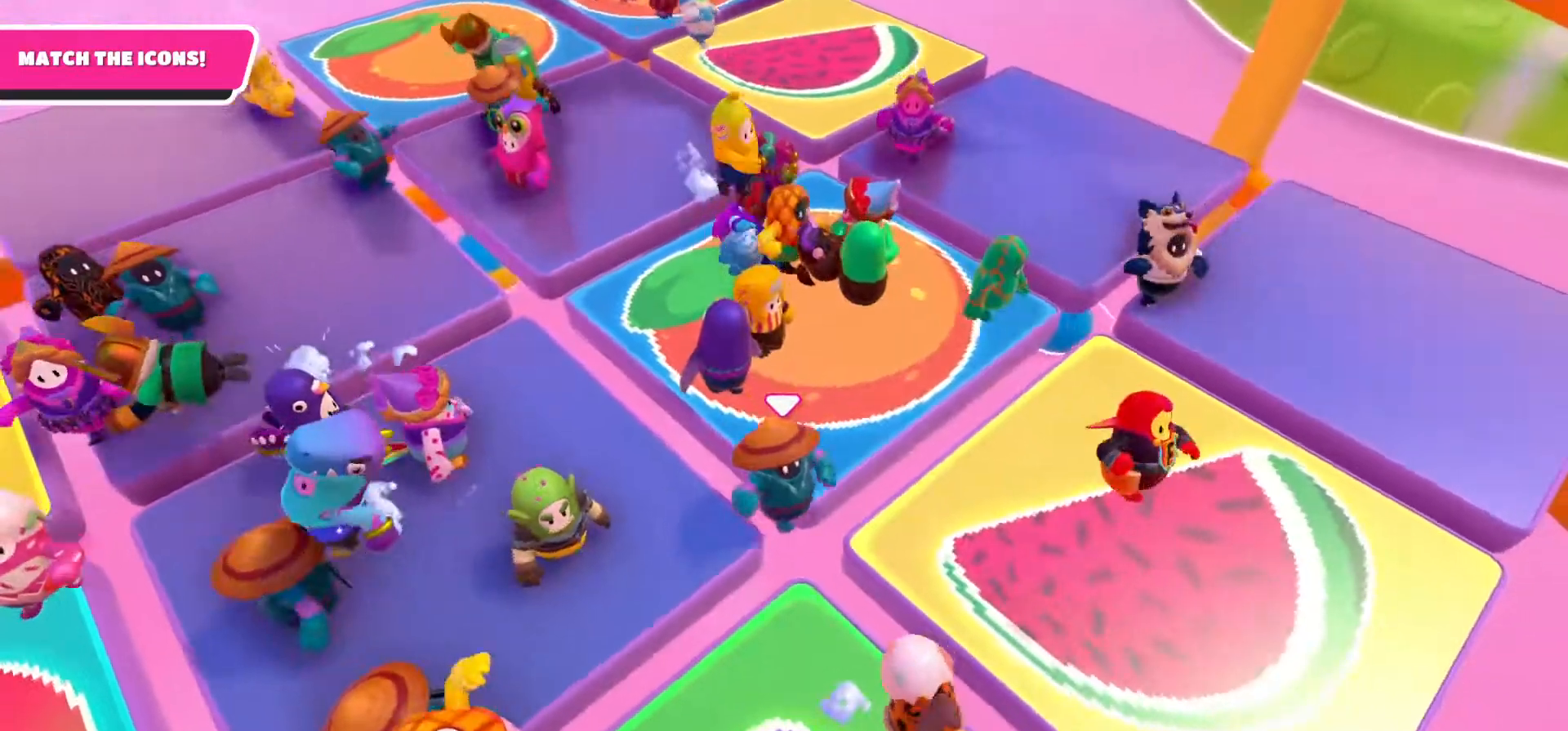
Gameplay with a controller (Xbox layout); each line is a JSON object with the inputs held at the frame after it. "events" lists button and stick changes between this image and that frame as [ms after this image, input, new state], when the widget could be followed in between.
{"buttons": [], "left_stick": "up-left", "right_stick": "left", "events": [[150, "left_stick", "right"], [250, "left_stick", "up-right"], [283, "right_stick", "left"], [433, "left_stick", "up-left"]]}
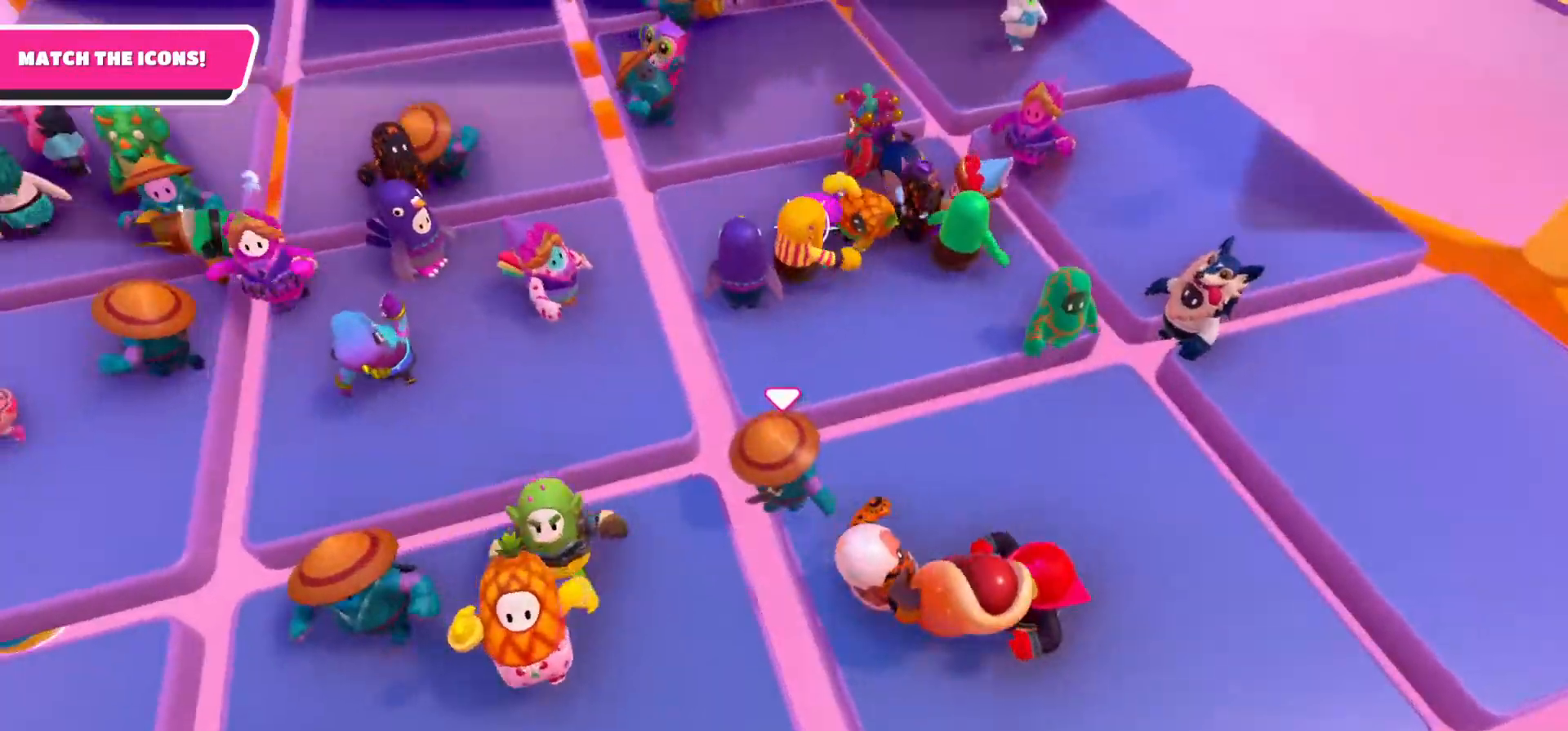
{"buttons": [], "left_stick": "down-left", "right_stick": "center", "events": [[117, "left_stick", "down-left"], [250, "right_stick", "center"]]}
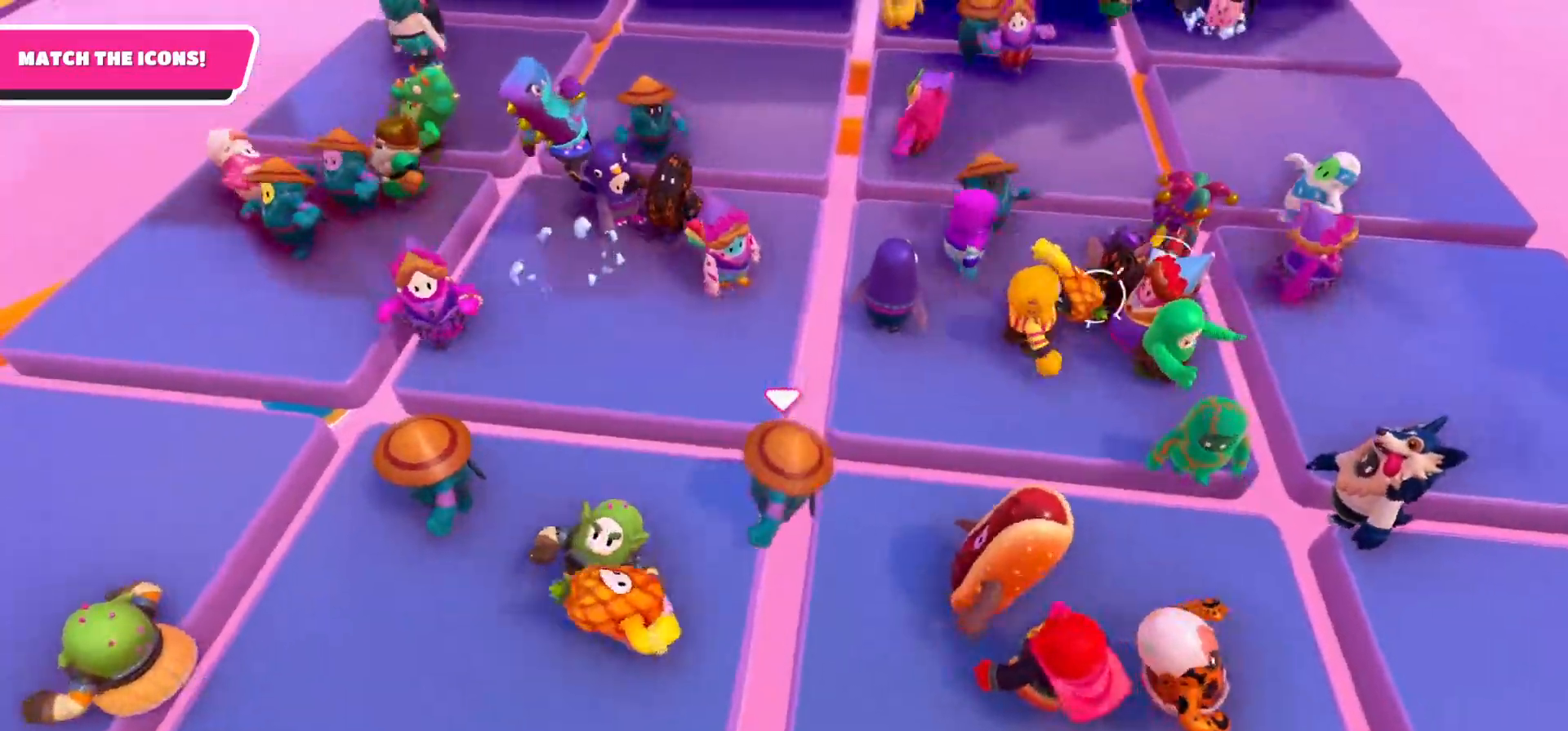
{"buttons": [], "left_stick": "center", "right_stick": "center", "events": [[433, "left_stick", "center"]]}
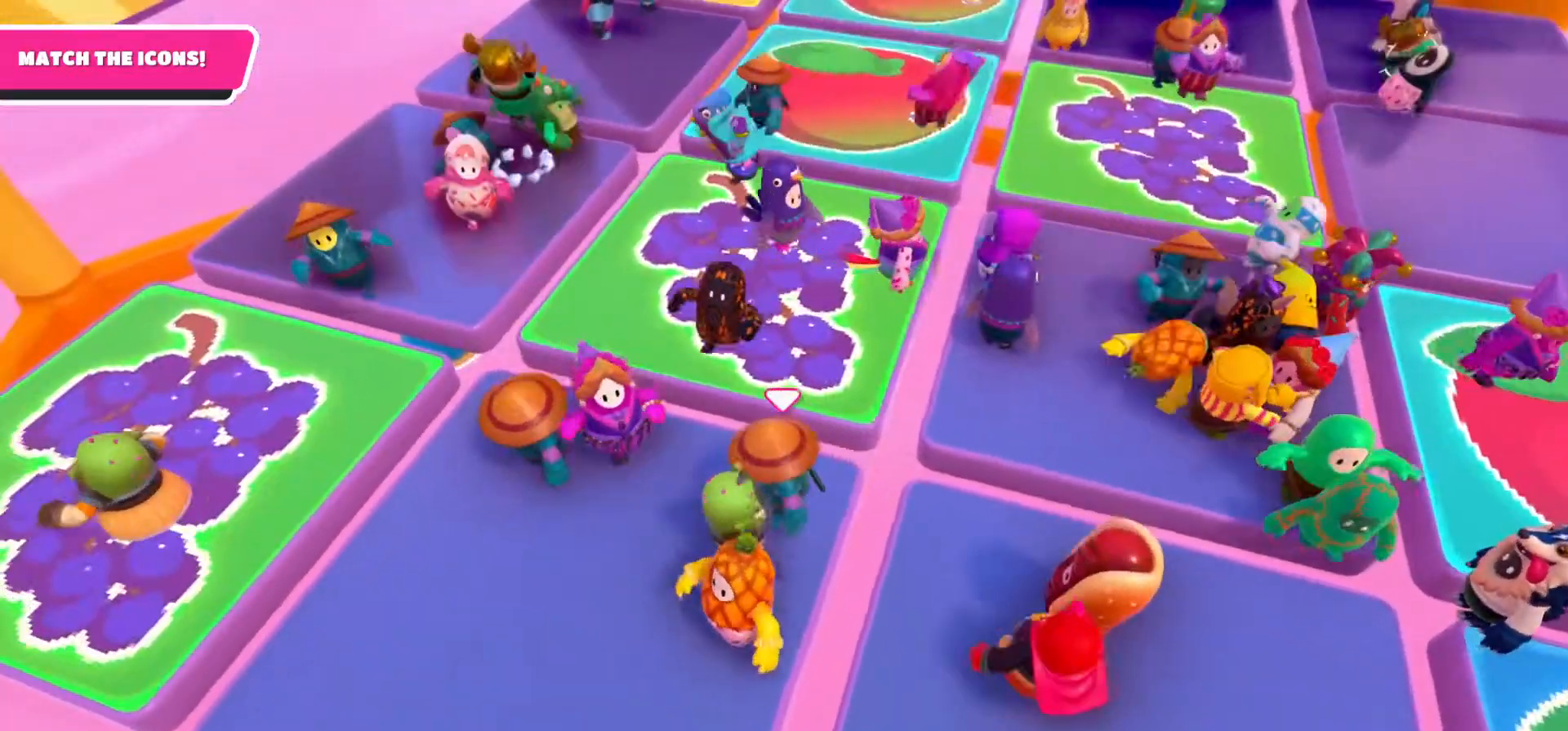
{"buttons": [], "left_stick": "right", "right_stick": "up-right", "events": [[200, "right_stick", "up-right"], [417, "left_stick", "right"]]}
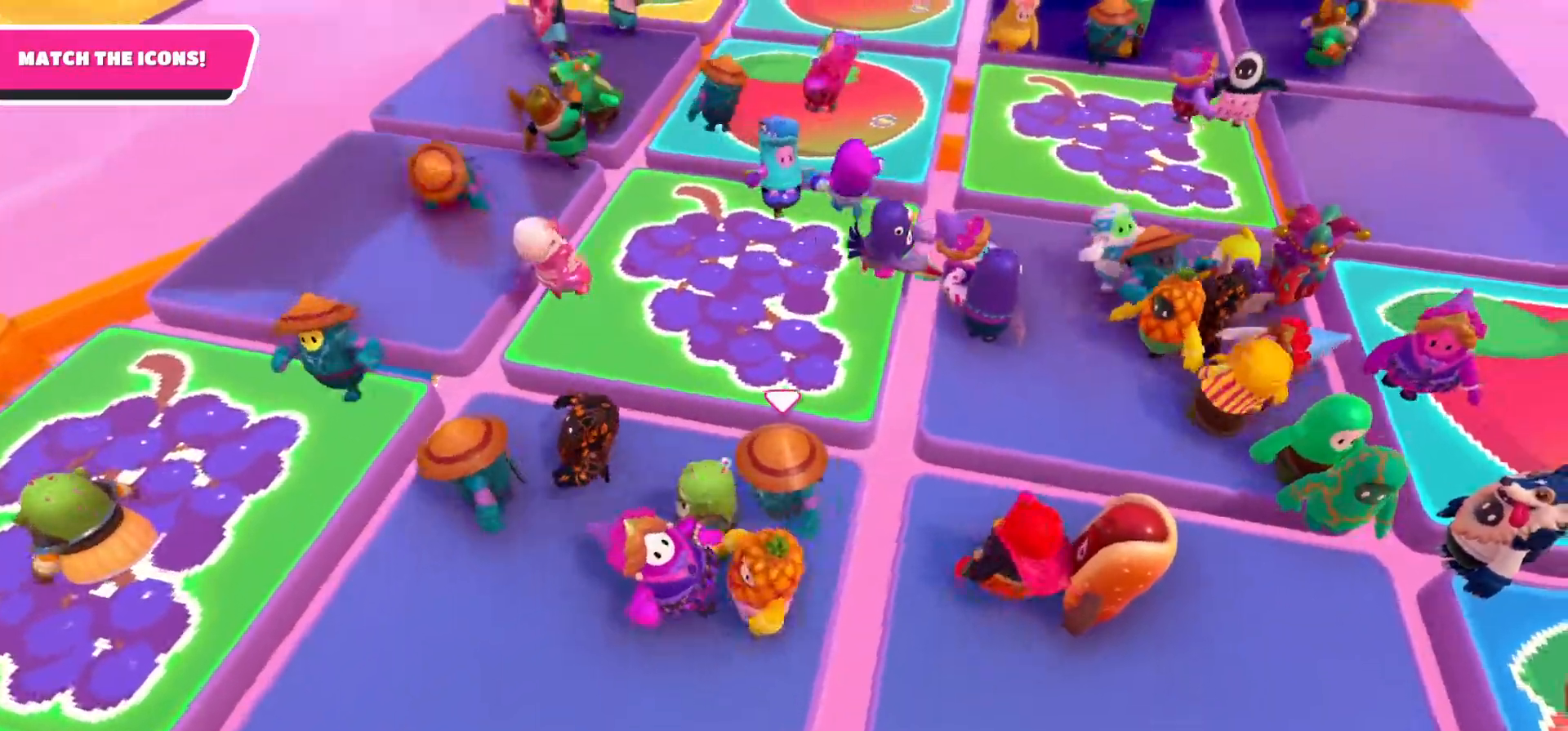
{"buttons": [], "left_stick": "right", "right_stick": "center", "events": [[233, "right_stick", "center"]]}
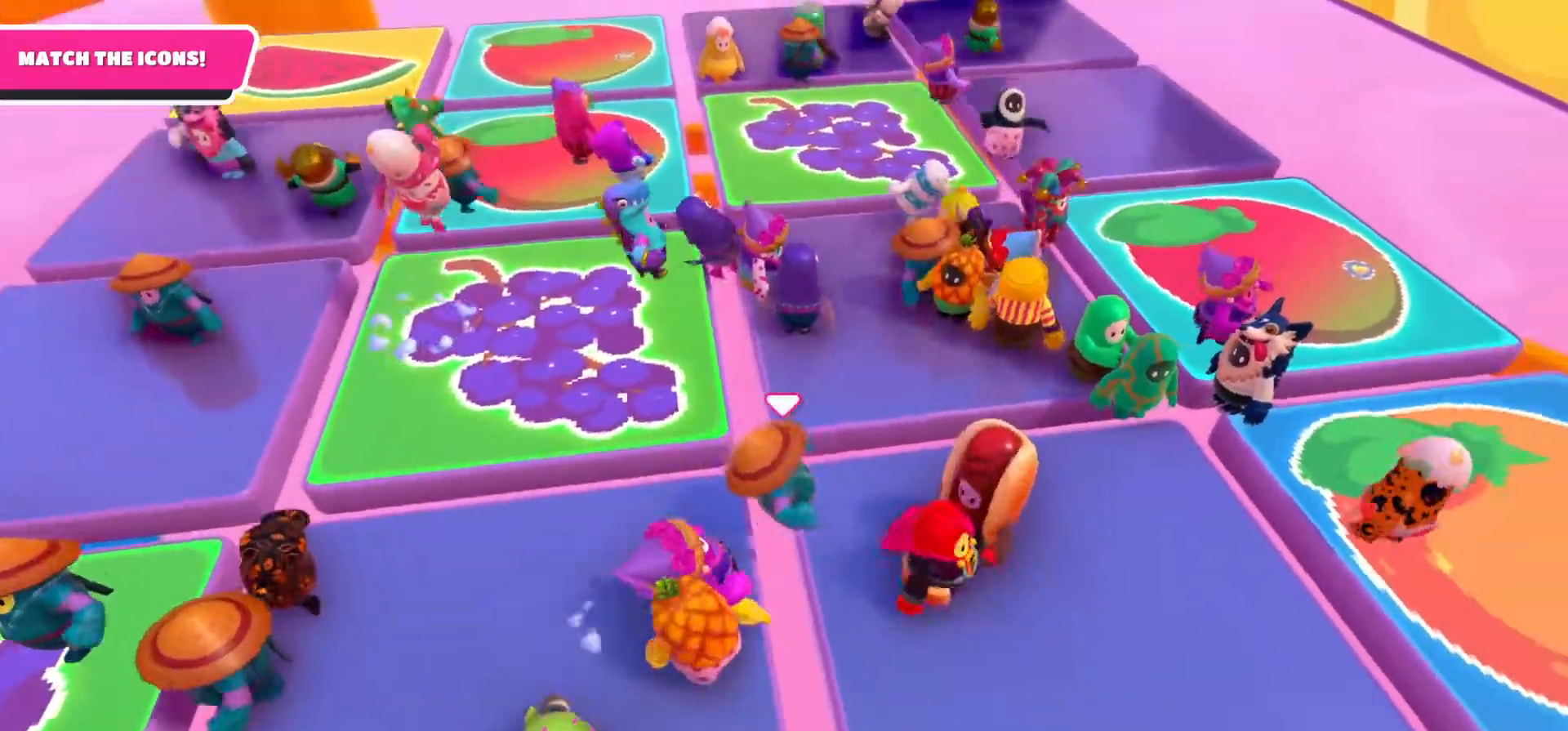
{"buttons": [], "left_stick": "right", "right_stick": "up-left", "events": [[200, "right_stick", "left"], [333, "right_stick", "up-left"]]}
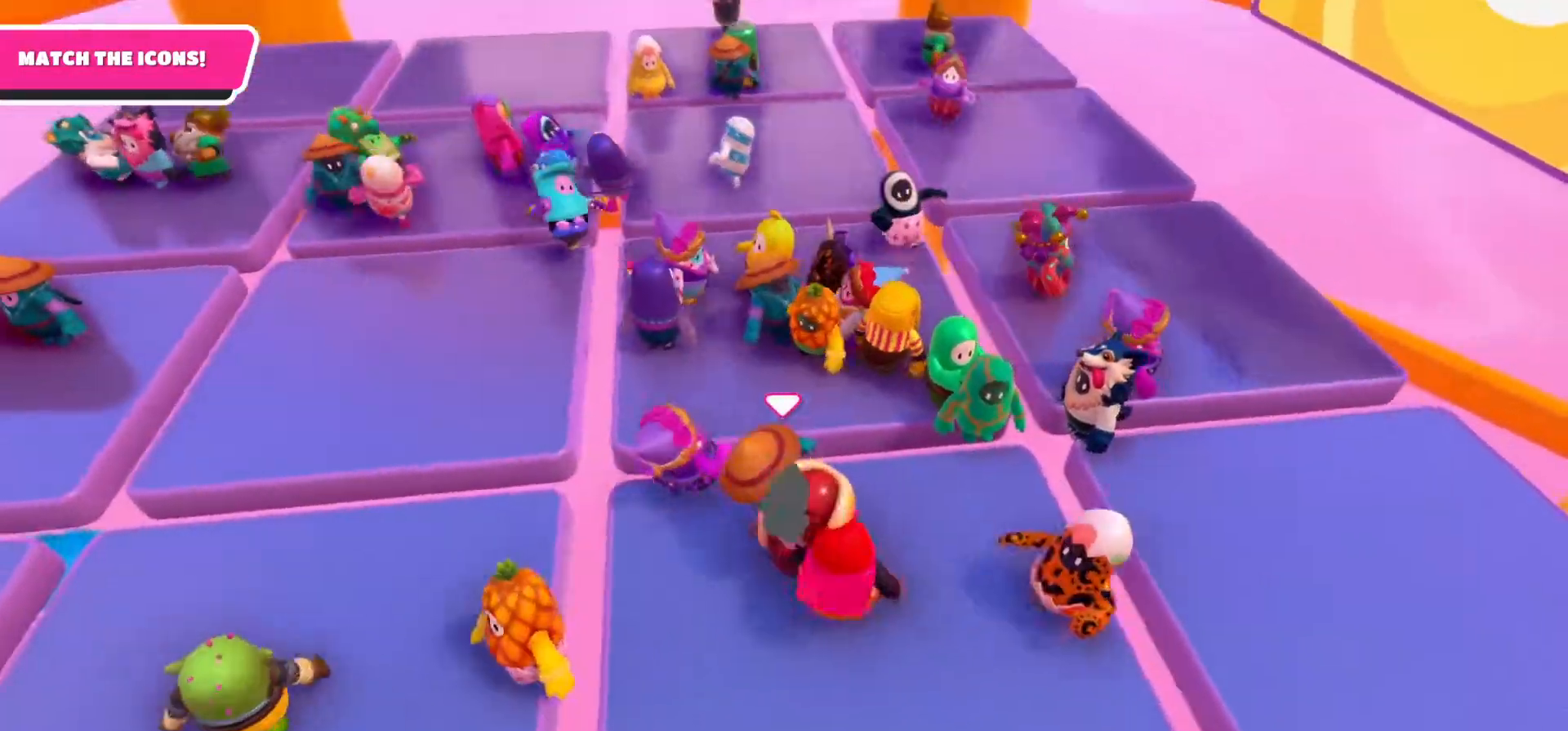
{"buttons": [], "left_stick": "center", "right_stick": "up-left", "events": [[250, "left_stick", "center"]]}
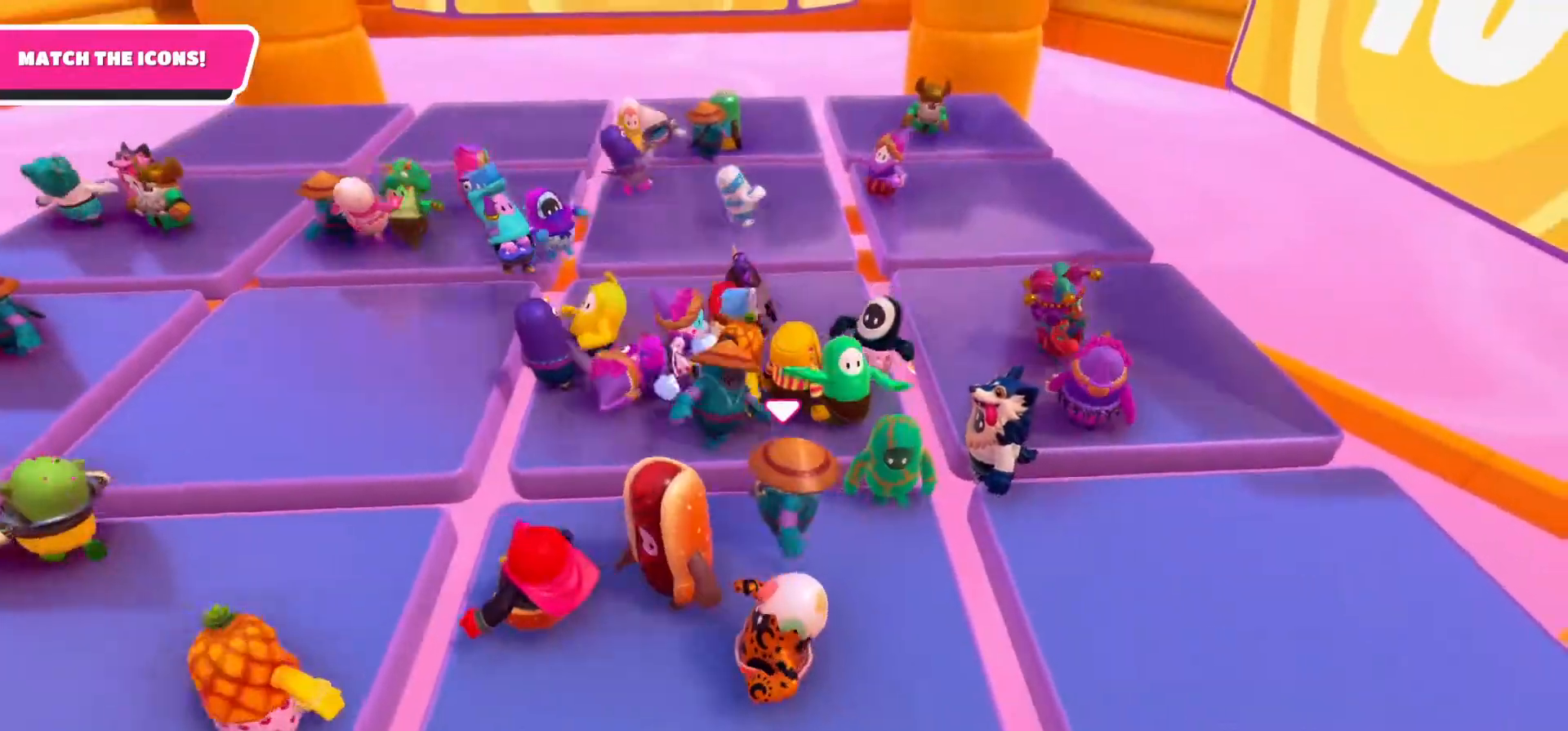
{"buttons": [], "left_stick": "down", "right_stick": "left", "events": [[250, "left_stick", "down"], [317, "right_stick", "left"]]}
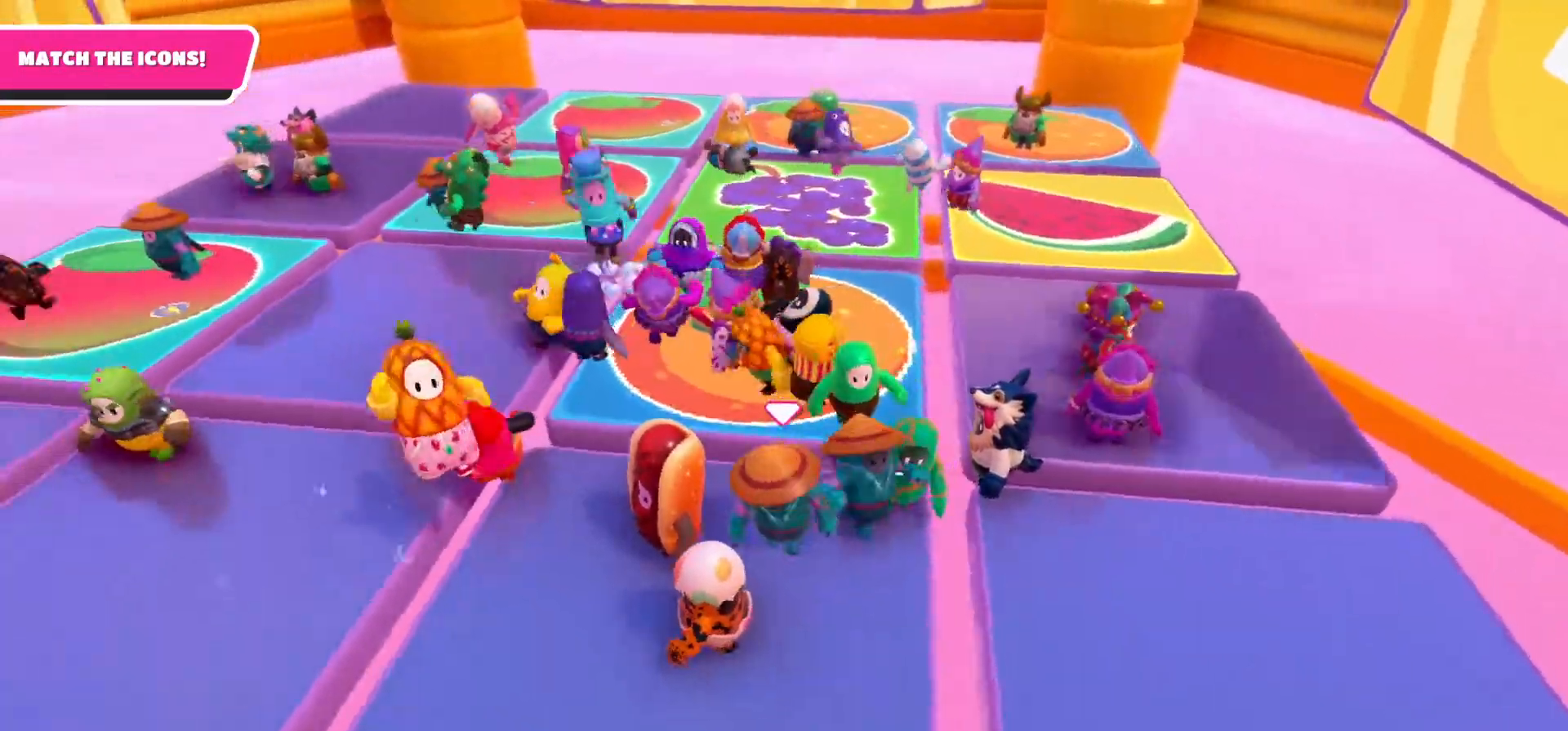
{"buttons": [], "left_stick": "up-right", "right_stick": "center", "events": [[200, "left_stick", "left"], [200, "right_stick", "center"], [283, "left_stick", "up-left"], [500, "left_stick", "up-right"]]}
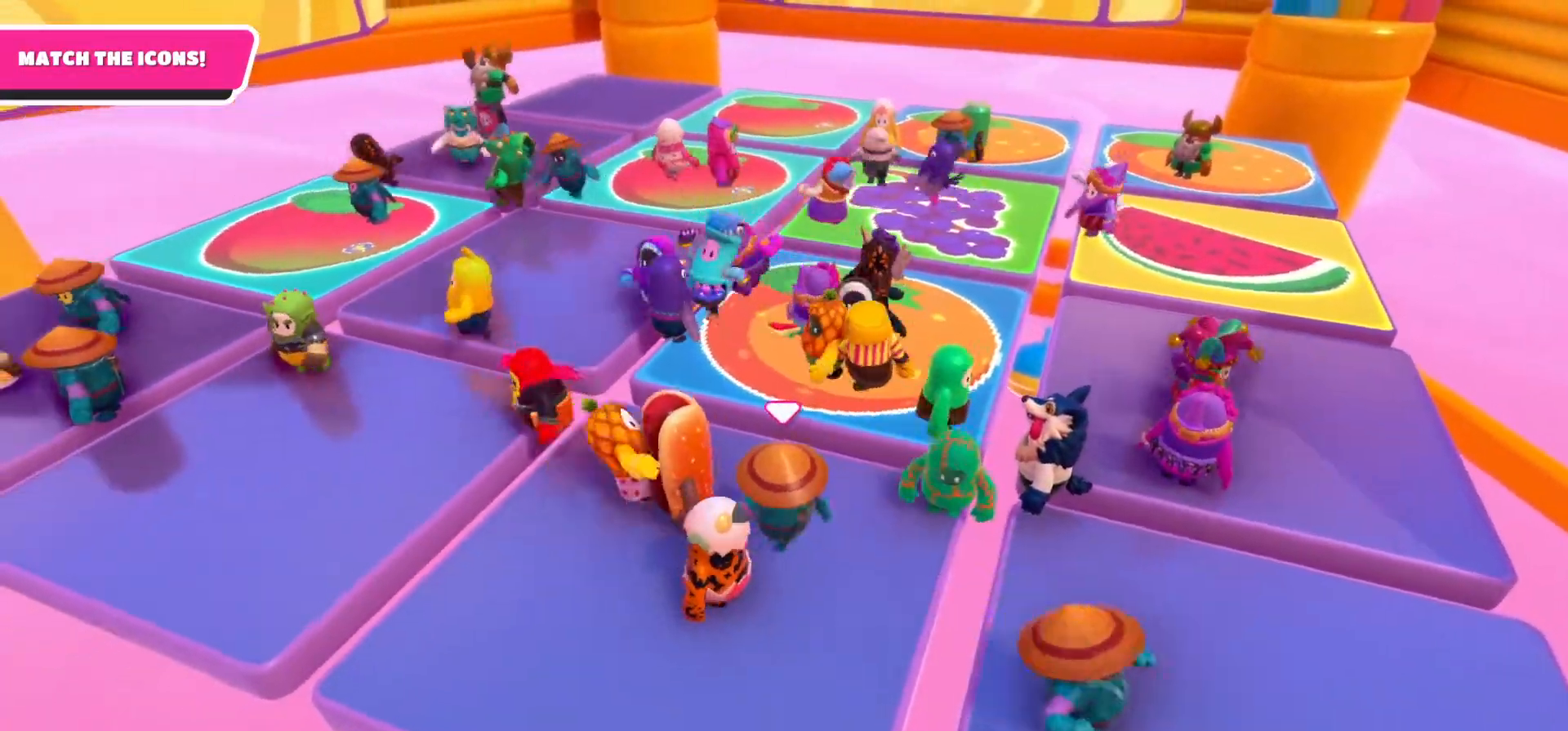
{"buttons": [], "left_stick": "center", "right_stick": "center", "events": [[133, "left_stick", "down-right"], [433, "left_stick", "center"]]}
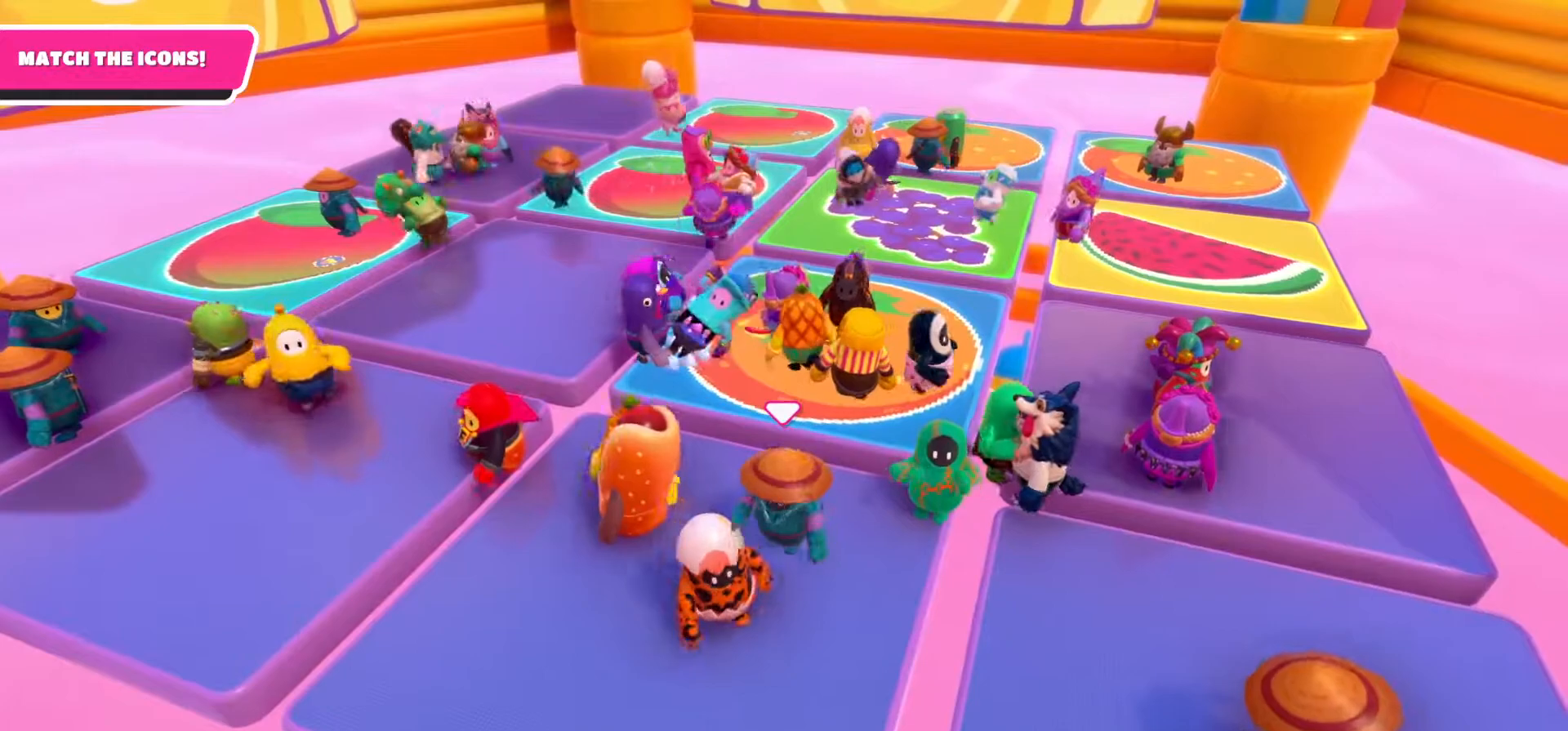
{"buttons": [], "left_stick": "center", "right_stick": "center", "events": []}
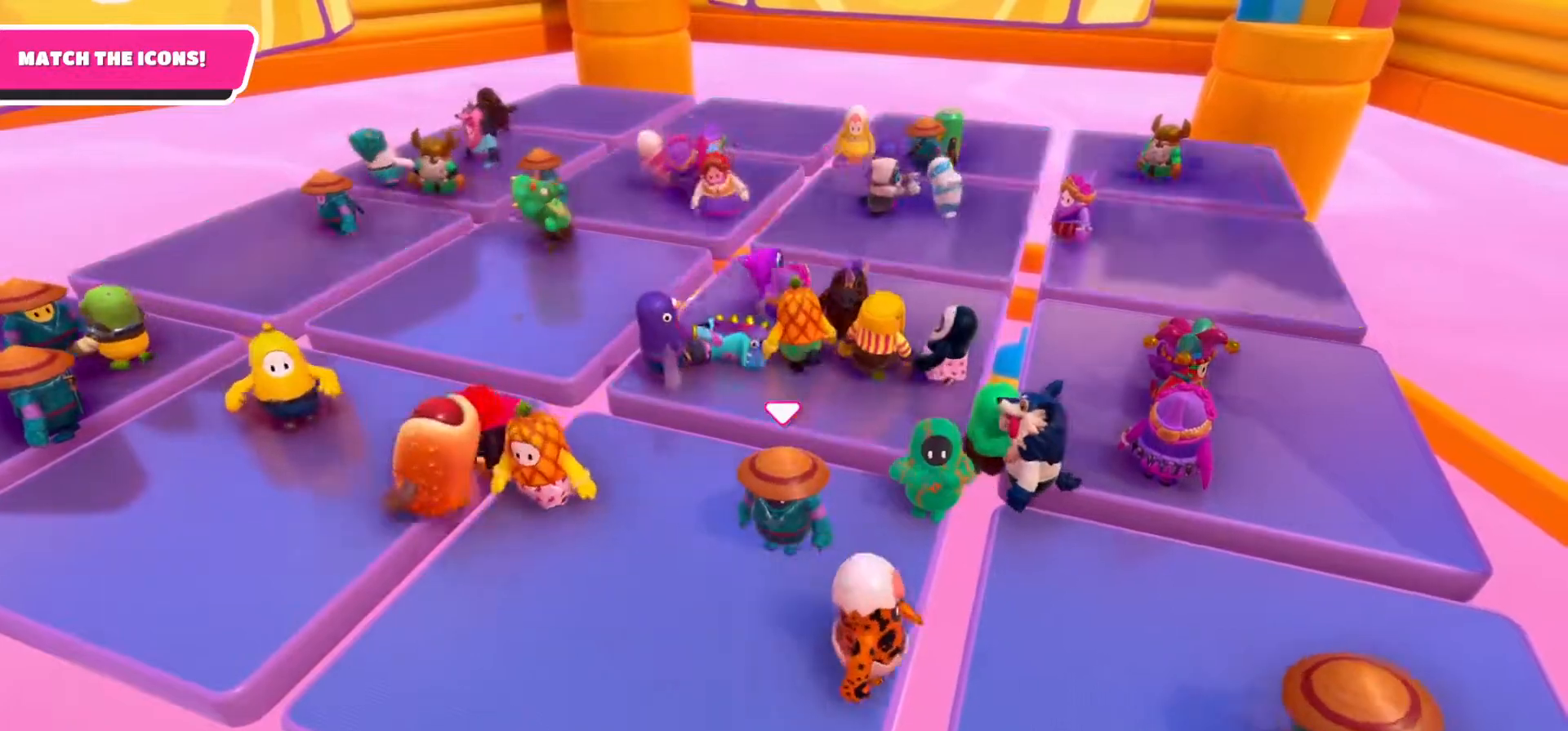
{"buttons": [], "left_stick": "center", "right_stick": "center", "events": [[33, "right_stick", "up"], [400, "right_stick", "center"]]}
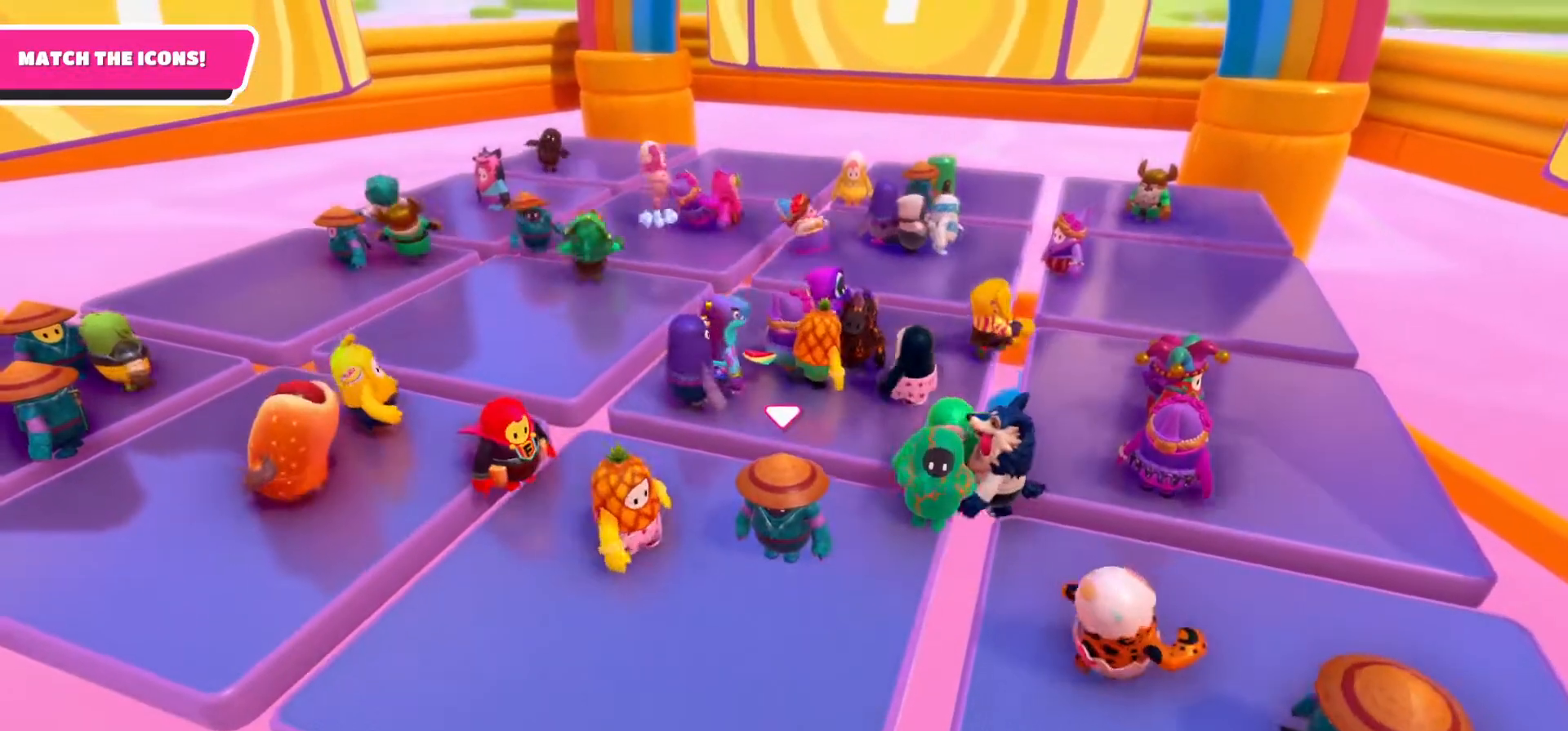
{"buttons": [], "left_stick": "center", "right_stick": "center", "events": []}
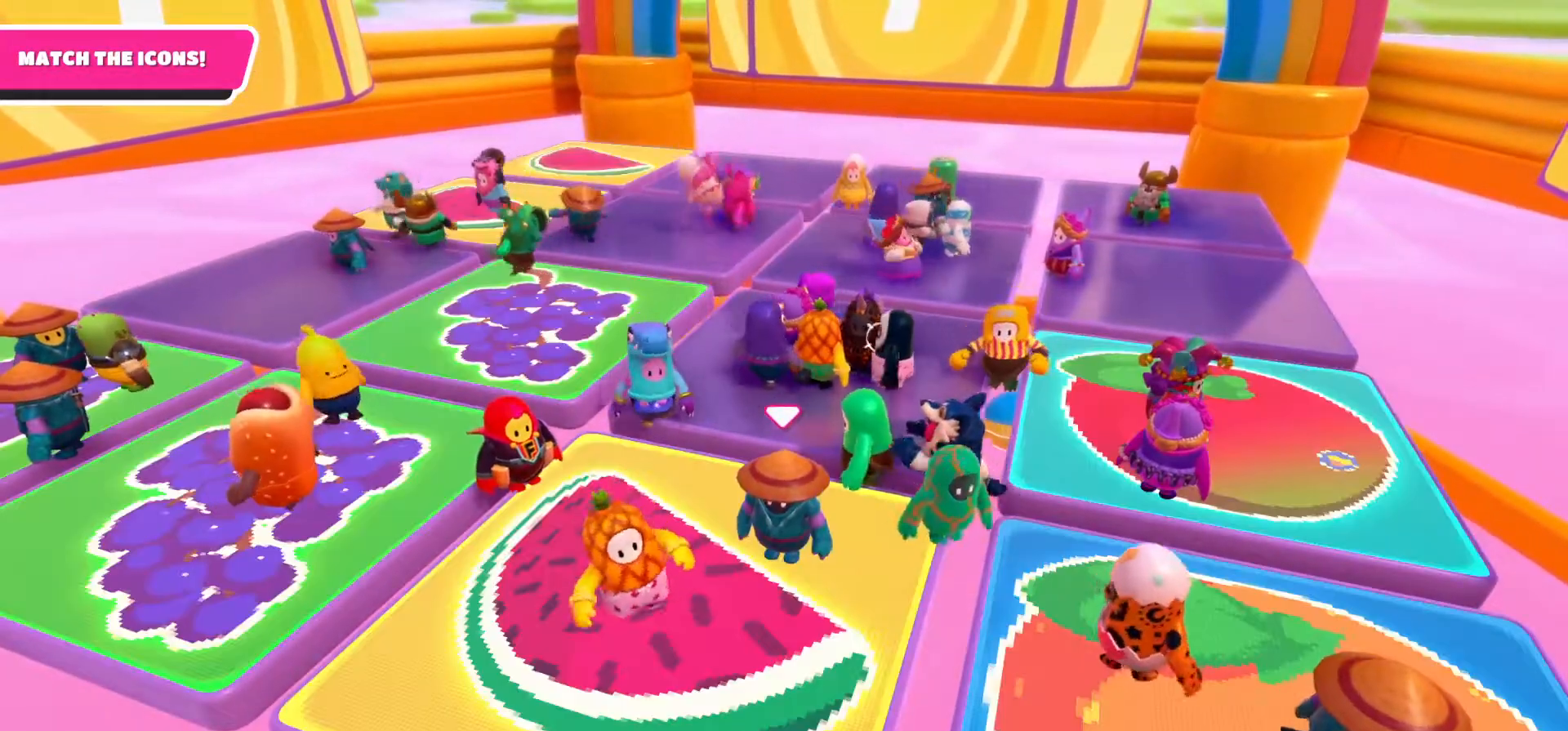
{"buttons": [], "left_stick": "center", "right_stick": "center", "events": []}
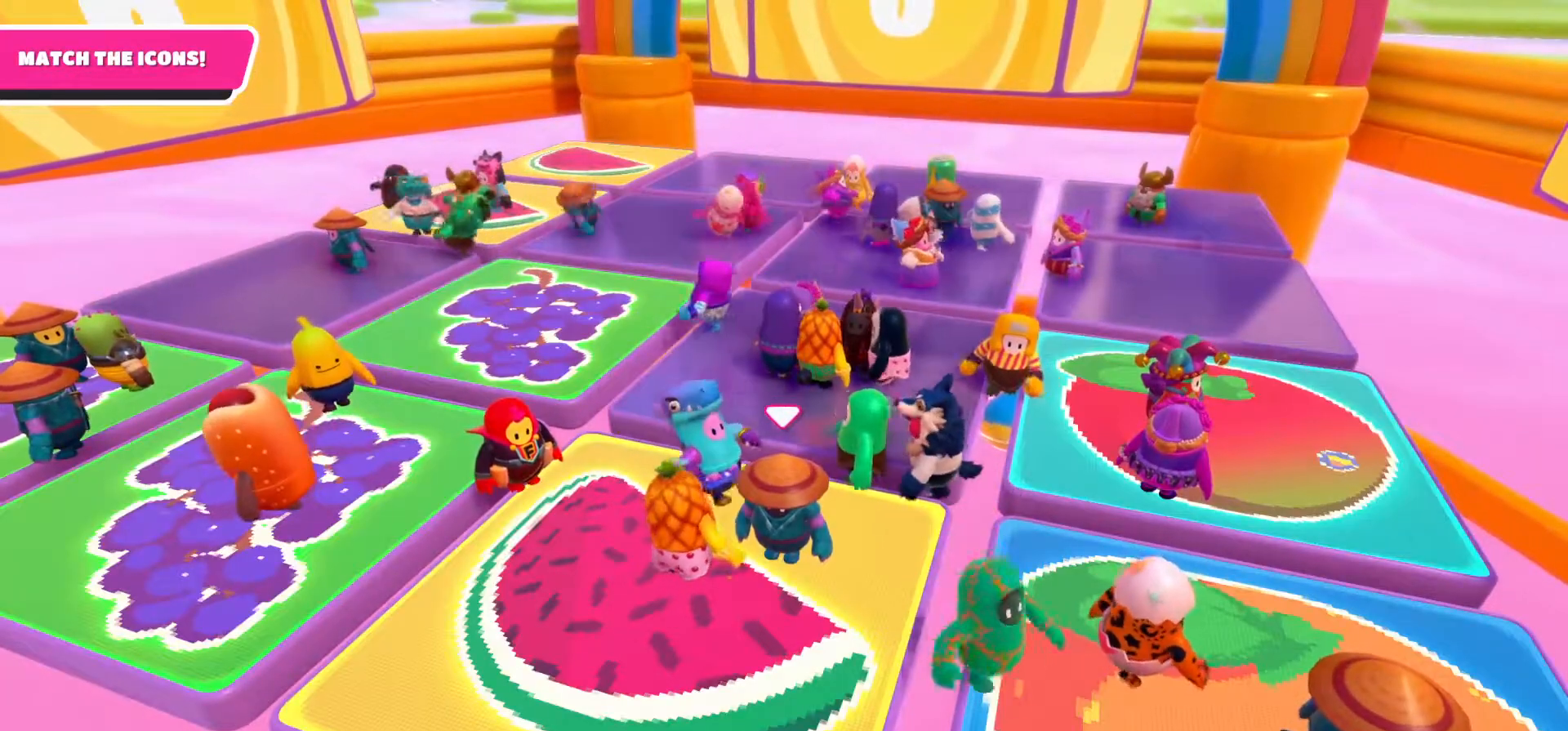
{"buttons": [], "left_stick": "center", "right_stick": "up", "events": [[250, "right_stick", "up"]]}
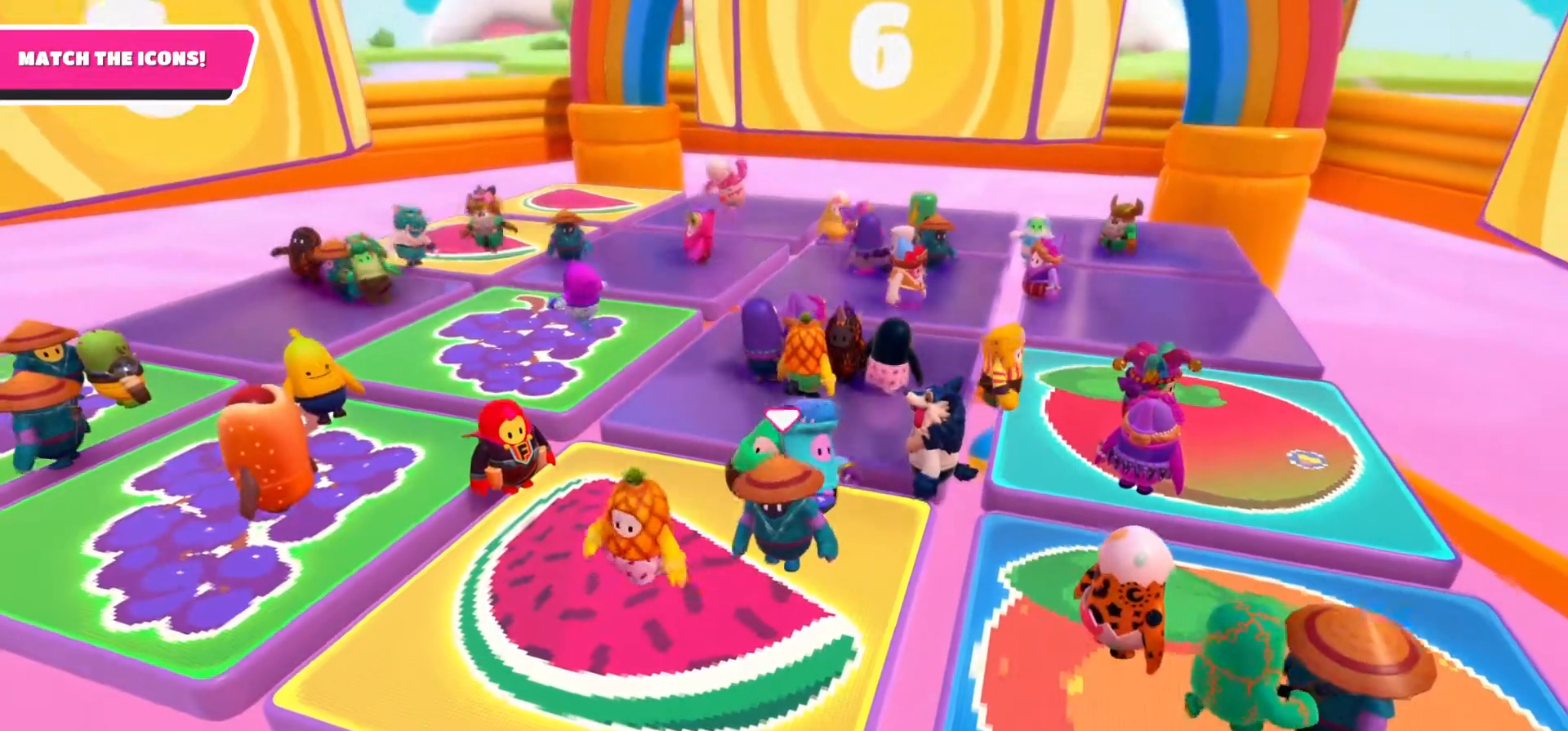
{"buttons": [], "left_stick": "center", "right_stick": "center", "events": [[33, "right_stick", "center"]]}
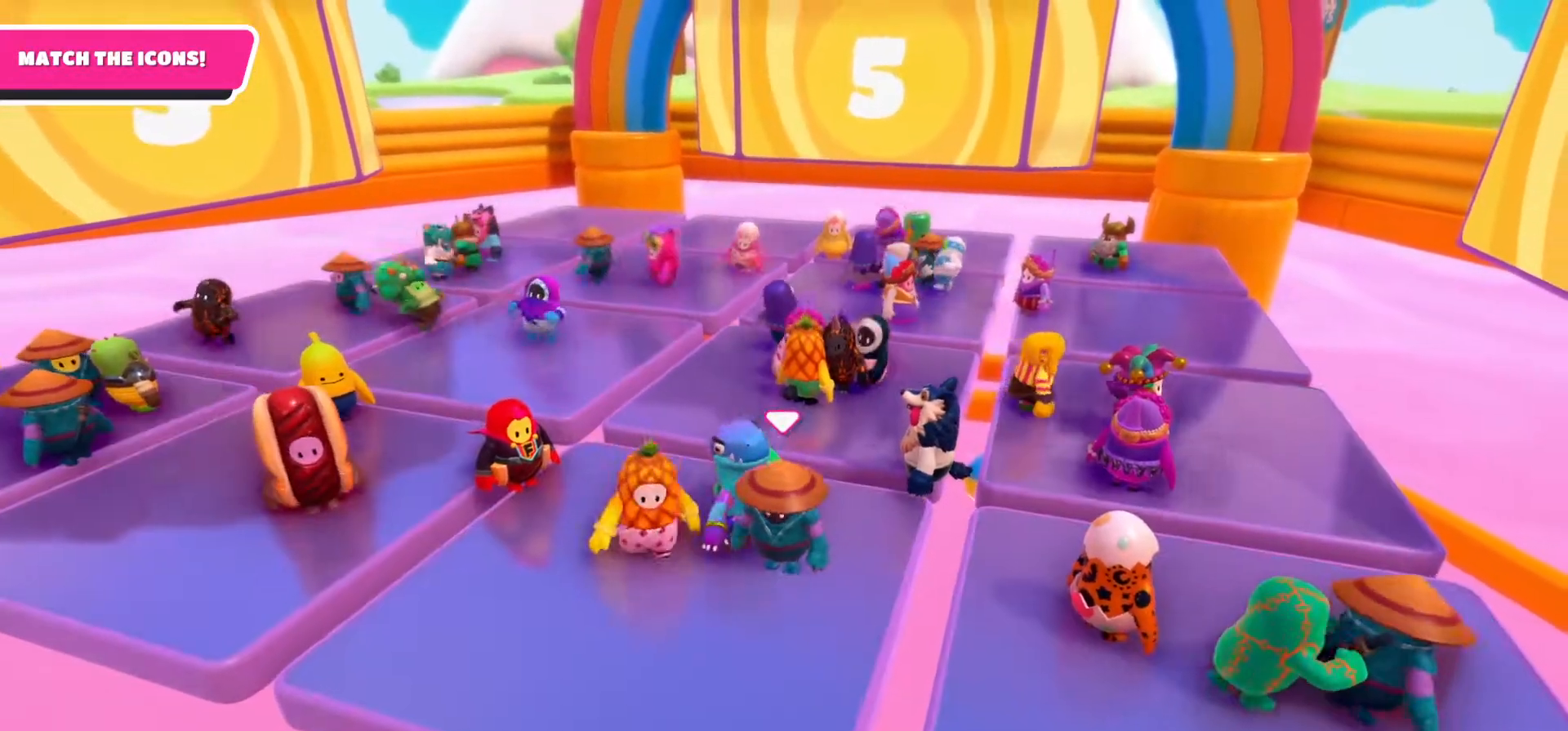
{"buttons": [], "left_stick": "center", "right_stick": "center", "events": [[67, "left_stick", "up"], [383, "left_stick", "center"]]}
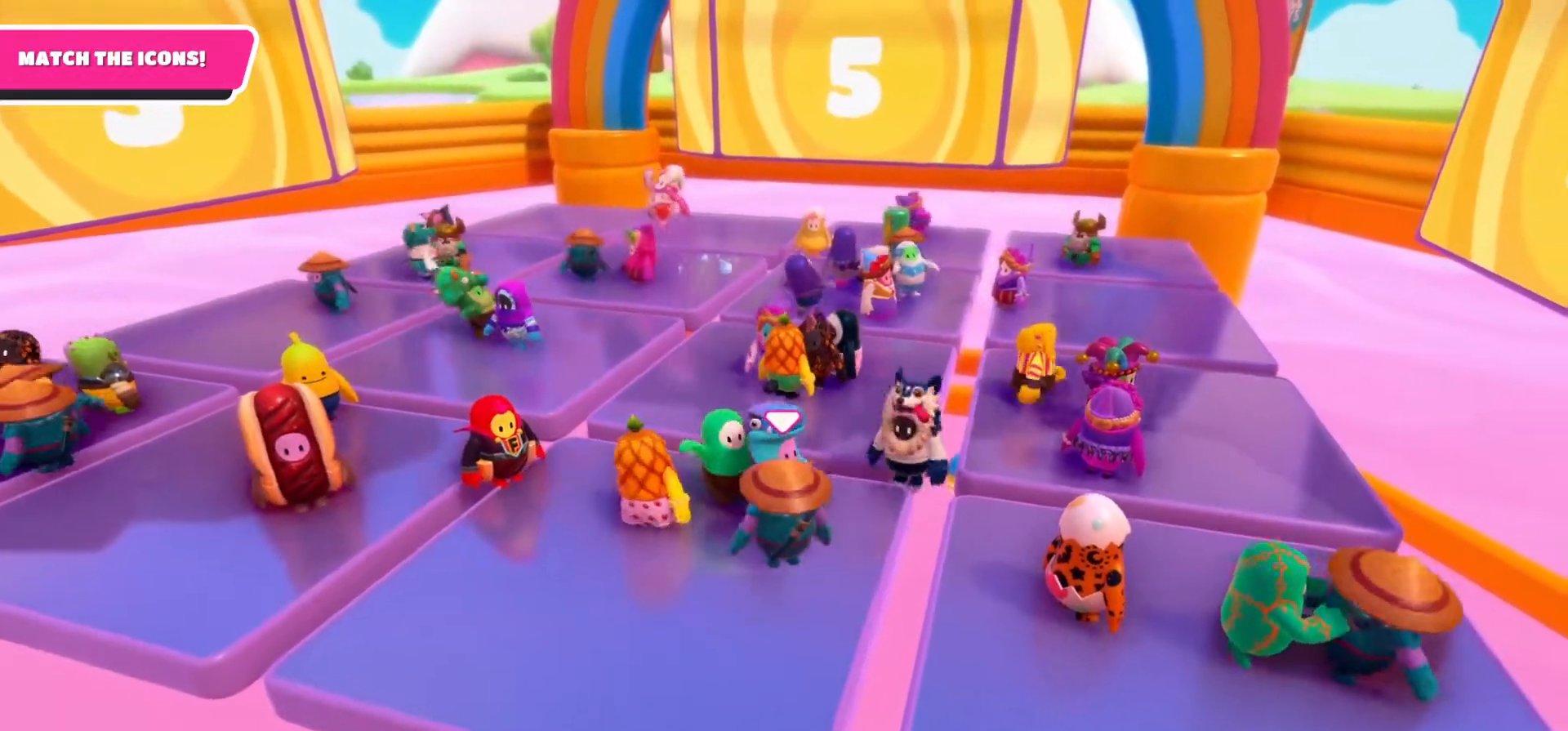
{"buttons": [], "left_stick": "up-left", "right_stick": "center", "events": [[483, "left_stick", "up-left"]]}
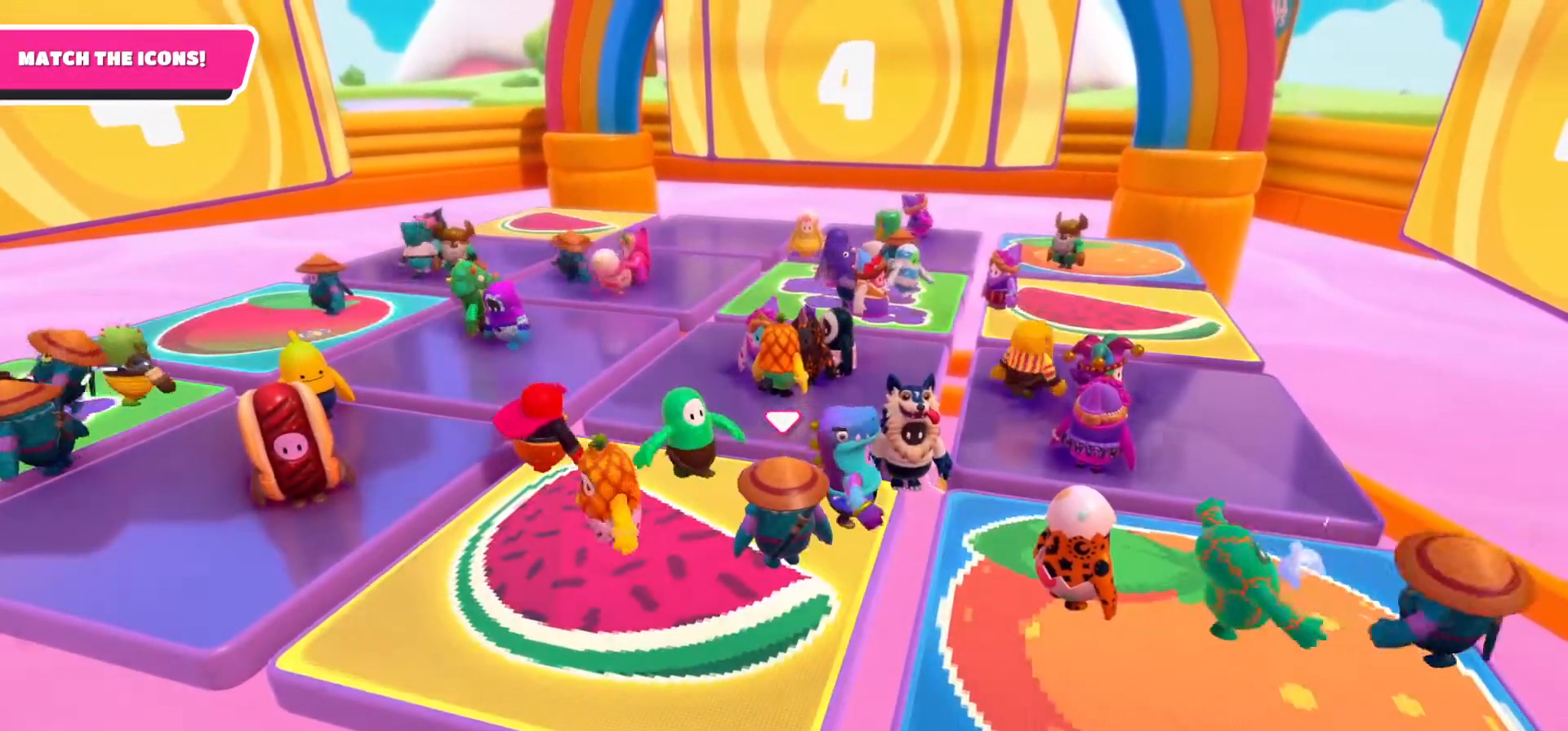
{"buttons": [], "left_stick": "center", "right_stick": "center", "events": [[333, "left_stick", "center"]]}